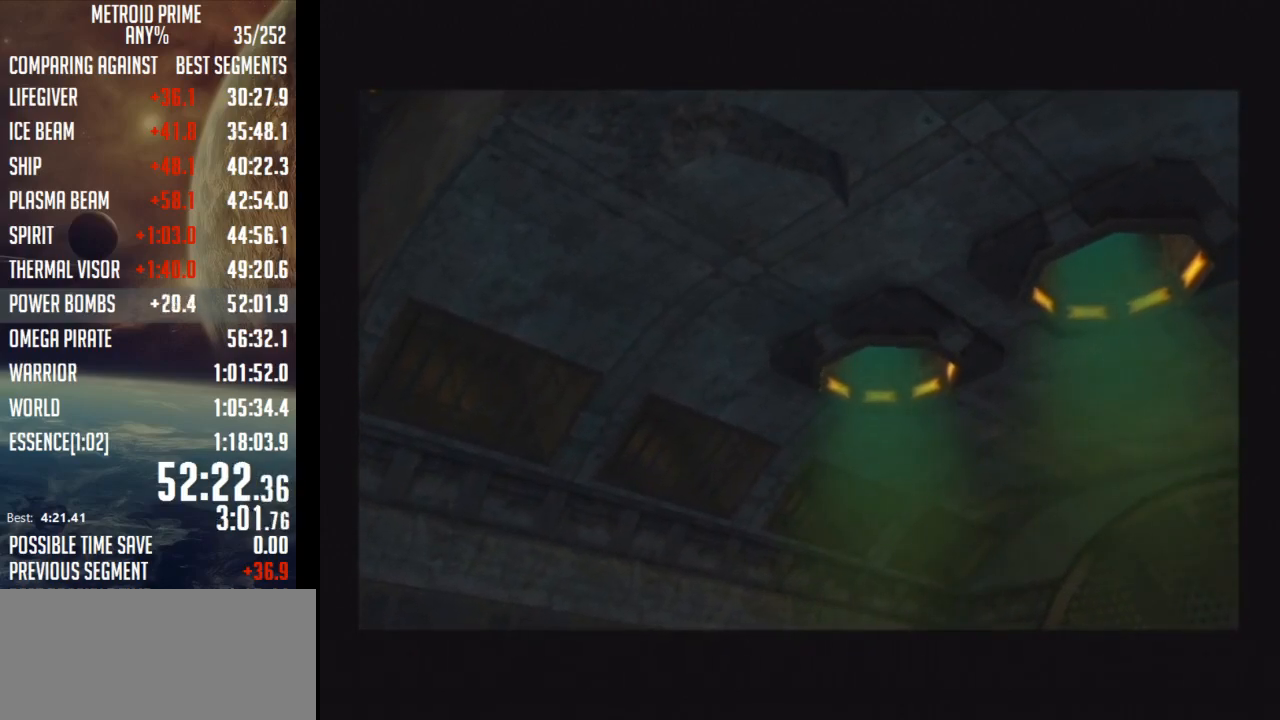
Gameplay with a controller (Nintendo layout); each line is a JSON object with the inputs held at the frame after it. "events" lists button and stick changes between this image and that frame as [ms after this image, input, new state], when the widget could be followed in between. Not read: L3 R3.
{"buttons": [], "left_stick": "up", "right_stick": "center", "events": []}
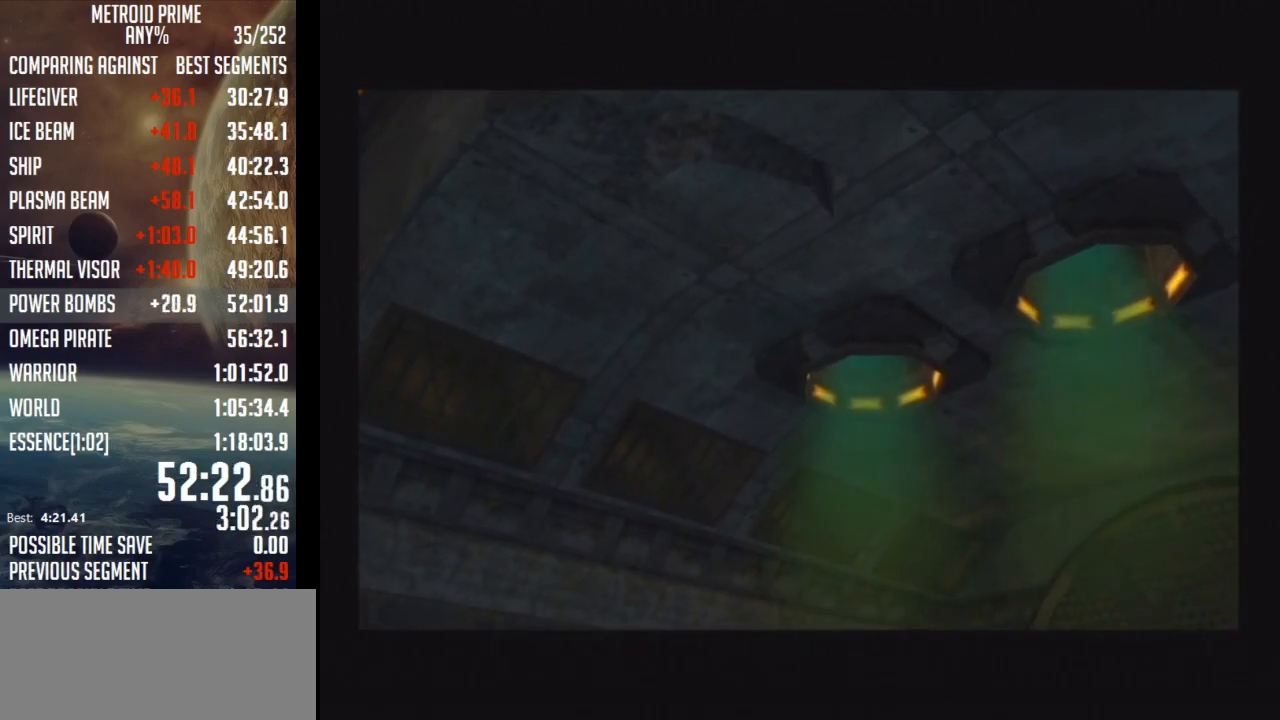
{"buttons": [], "left_stick": "up", "right_stick": "center", "events": []}
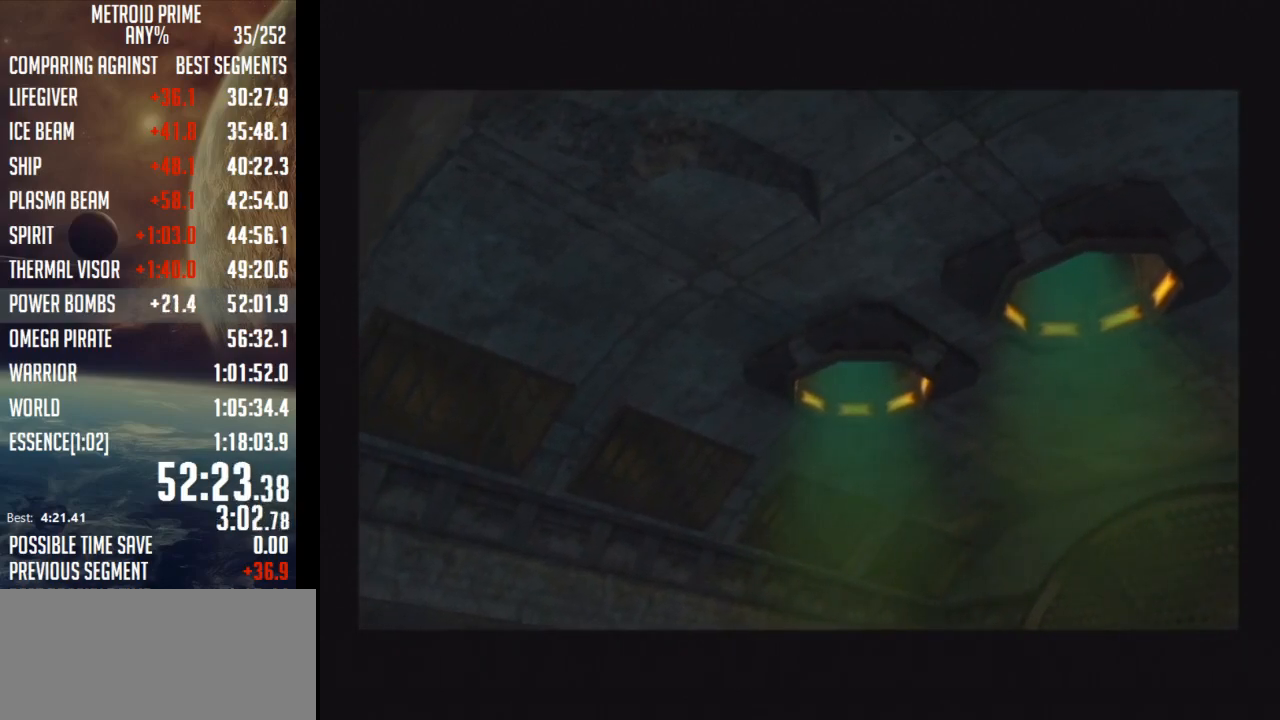
{"buttons": [], "left_stick": "up", "right_stick": "center", "events": []}
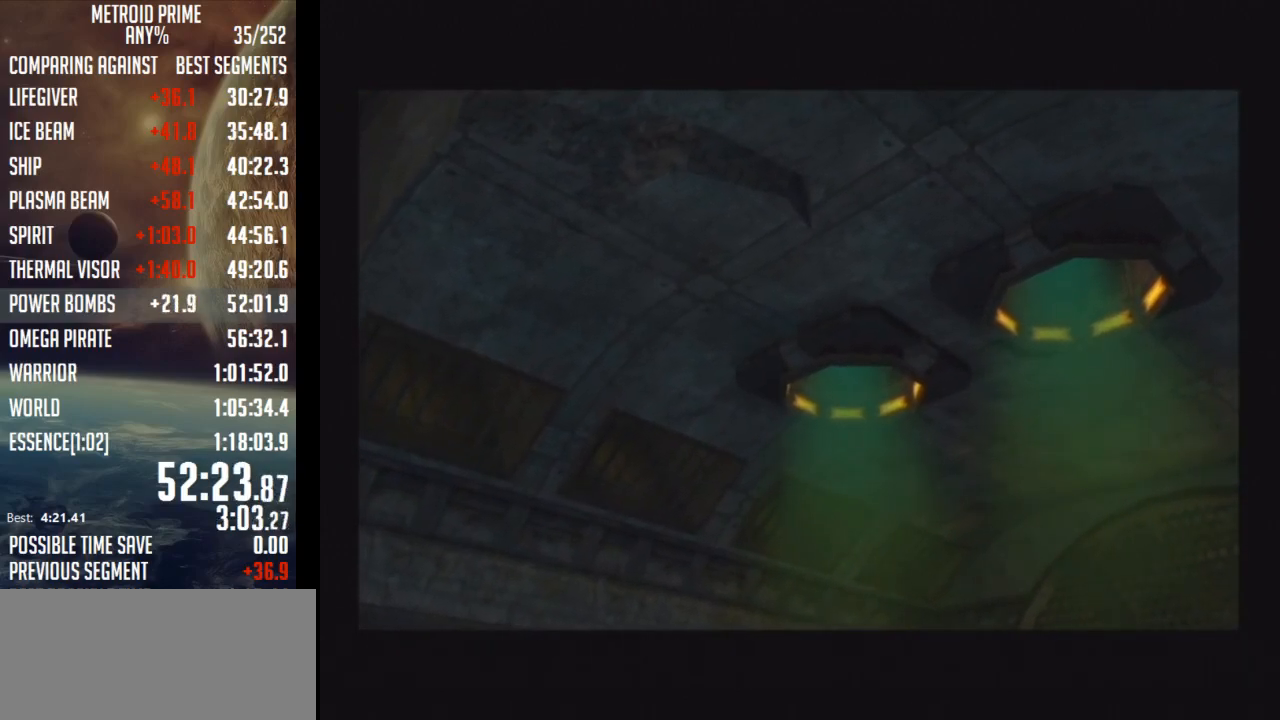
{"buttons": [], "left_stick": "up", "right_stick": "center", "events": []}
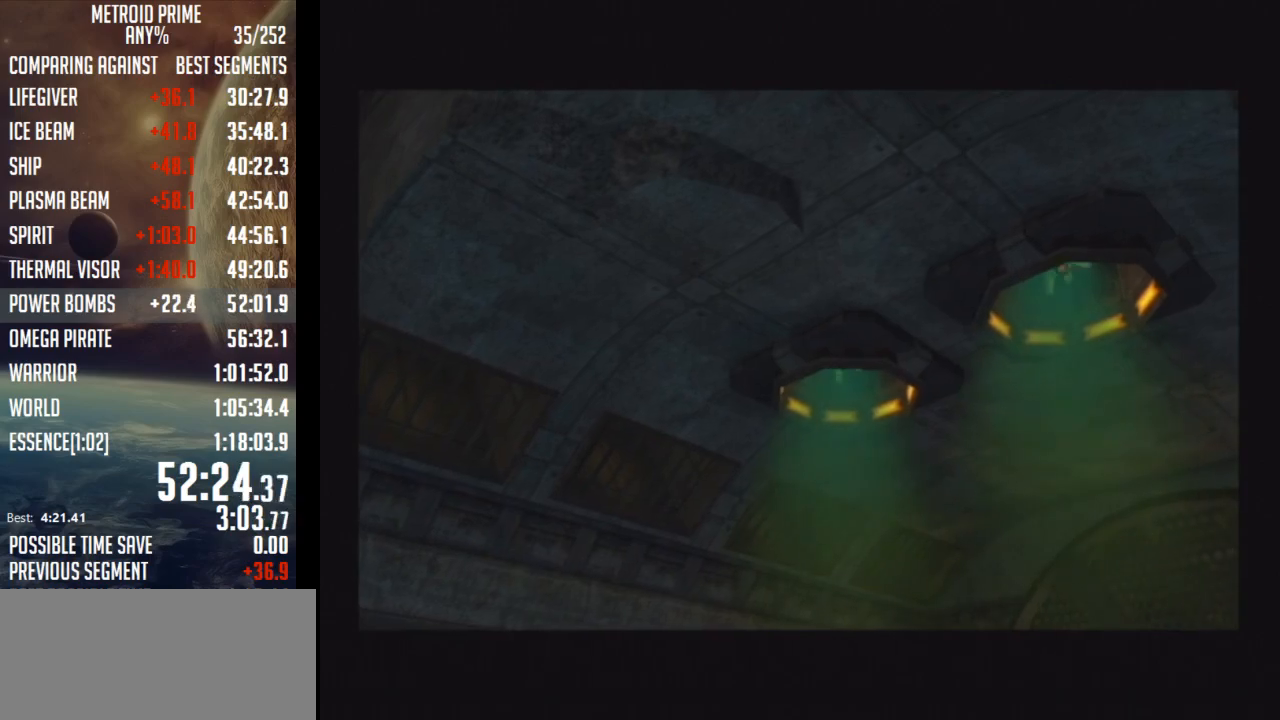
{"buttons": [], "left_stick": "up", "right_stick": "center", "events": []}
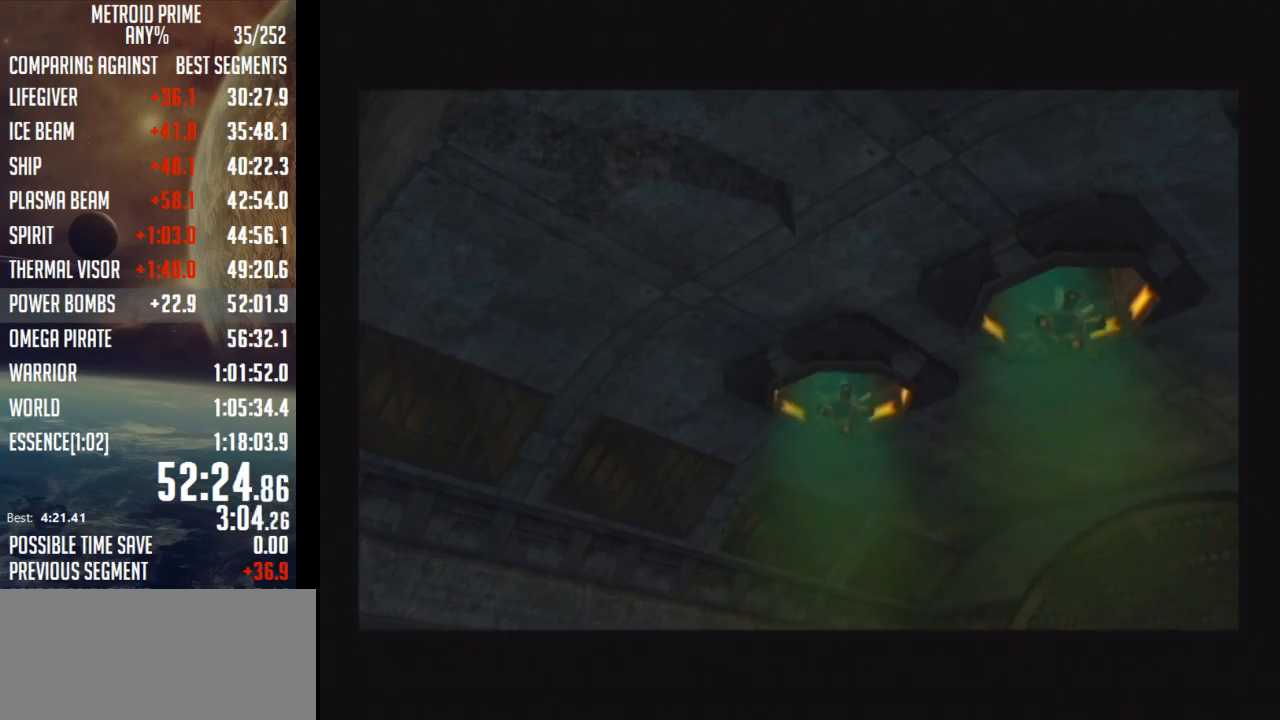
{"buttons": [], "left_stick": "up", "right_stick": "center", "events": []}
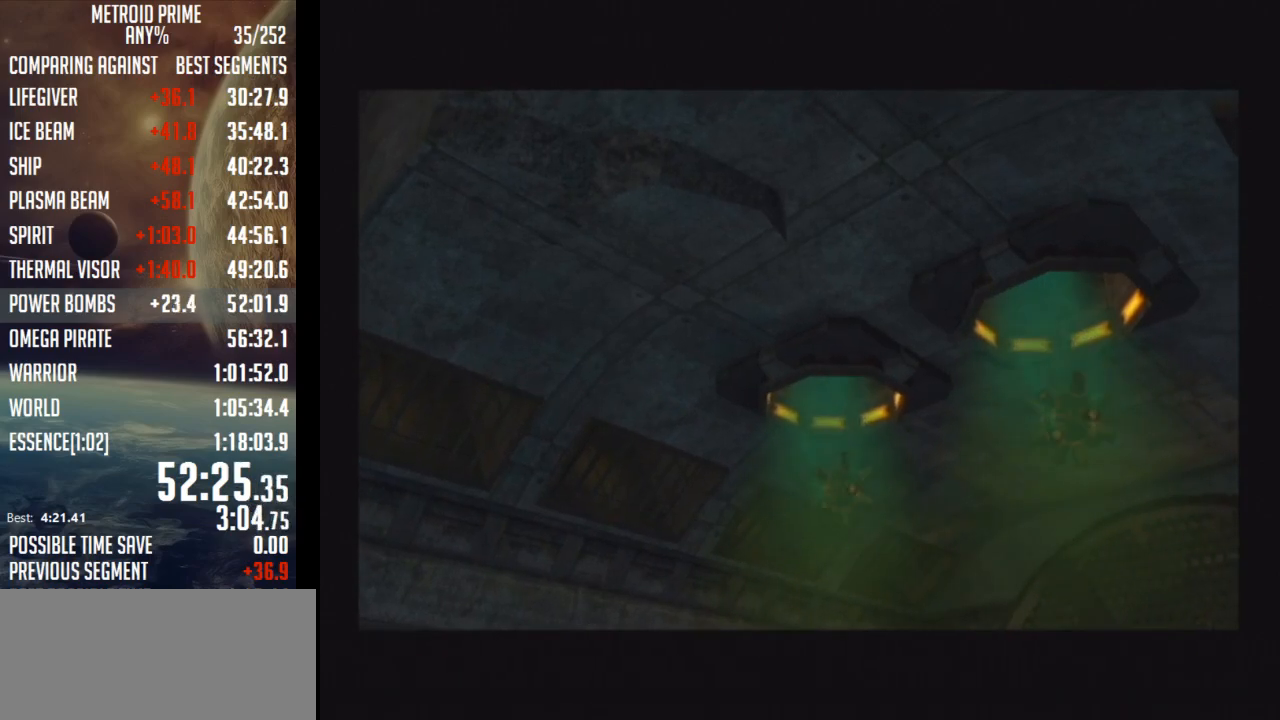
{"buttons": [], "left_stick": "up", "right_stick": "center", "events": []}
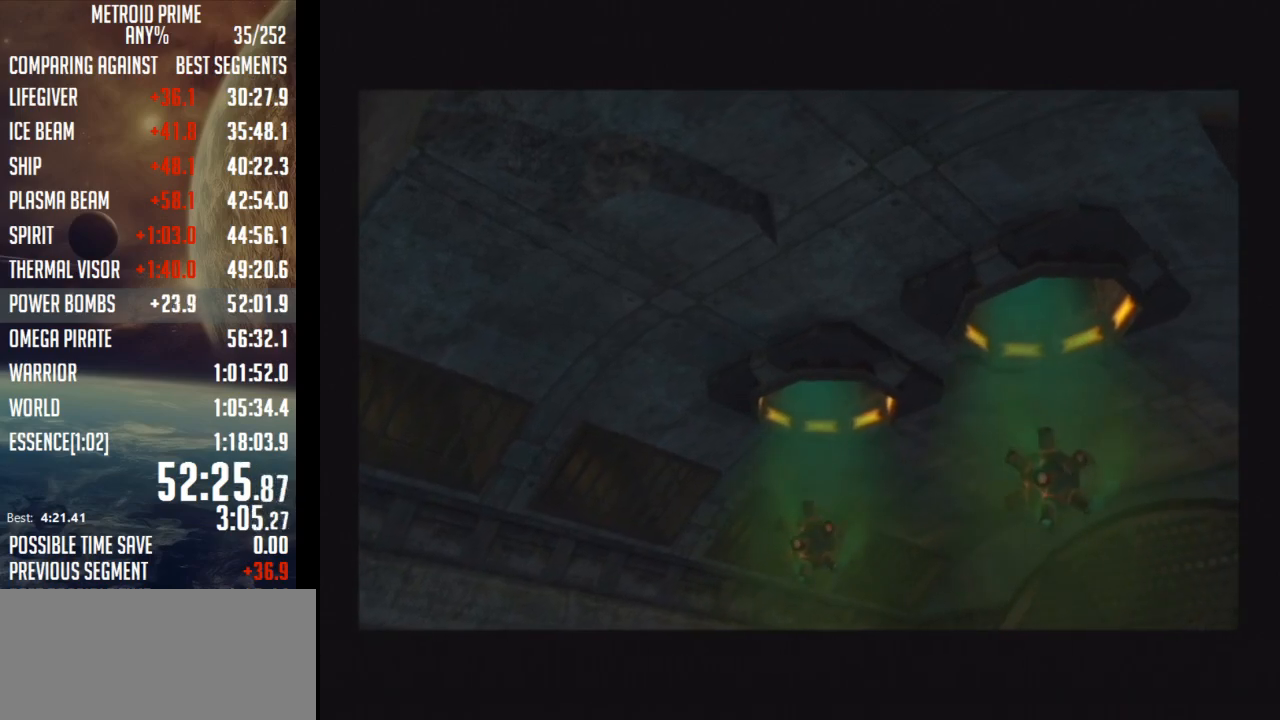
{"buttons": [], "left_stick": "up", "right_stick": "center", "events": []}
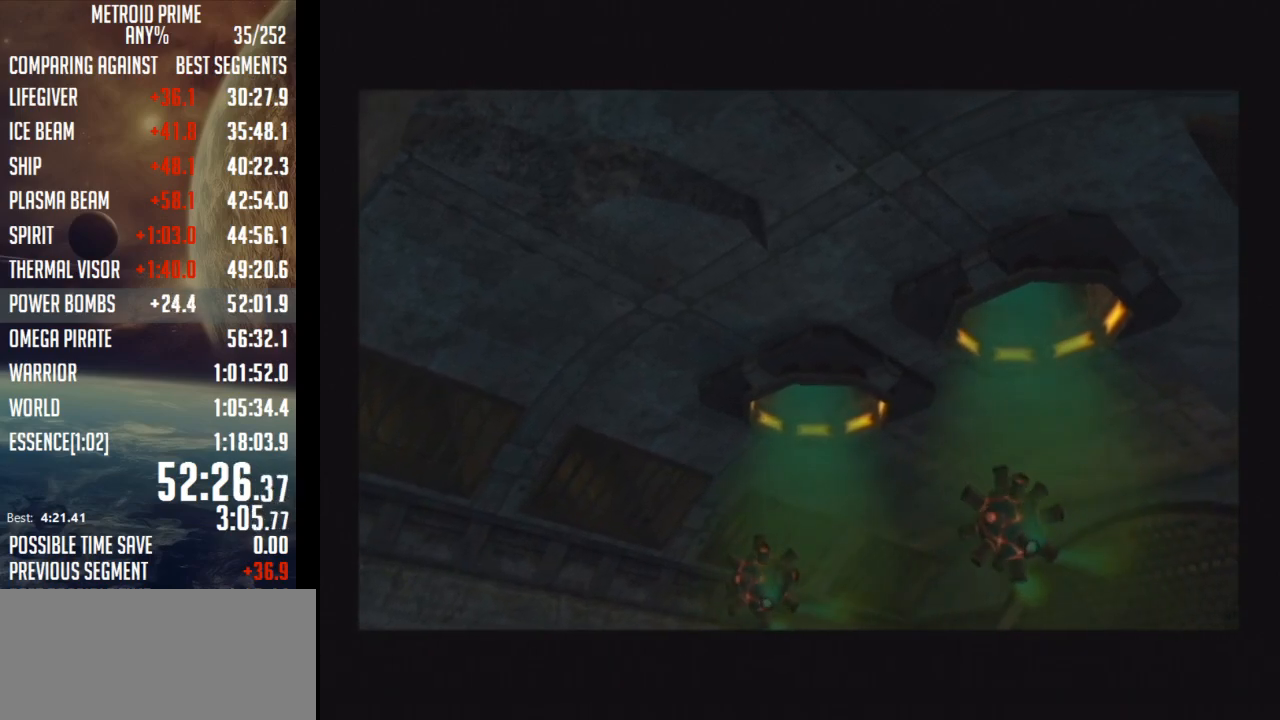
{"buttons": [], "left_stick": "up", "right_stick": "center", "events": []}
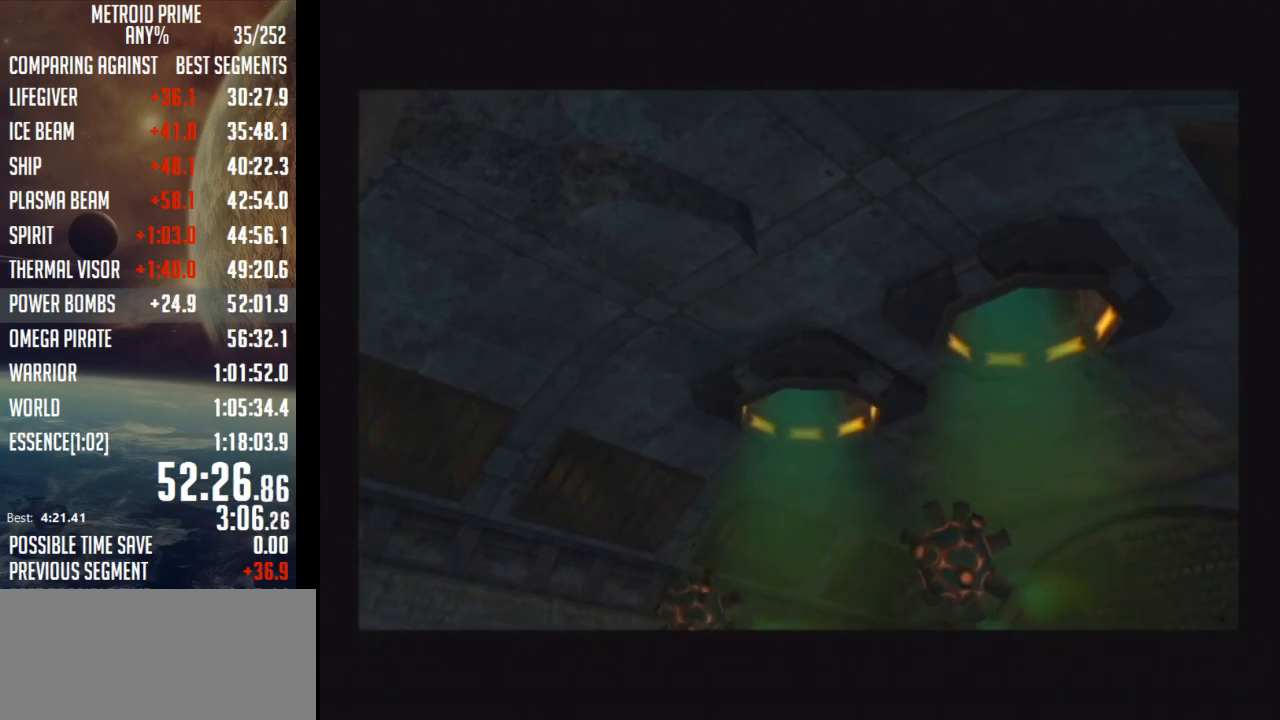
{"buttons": [], "left_stick": "up-right", "right_stick": "center", "events": [[483, "left_stick", "up-right"]]}
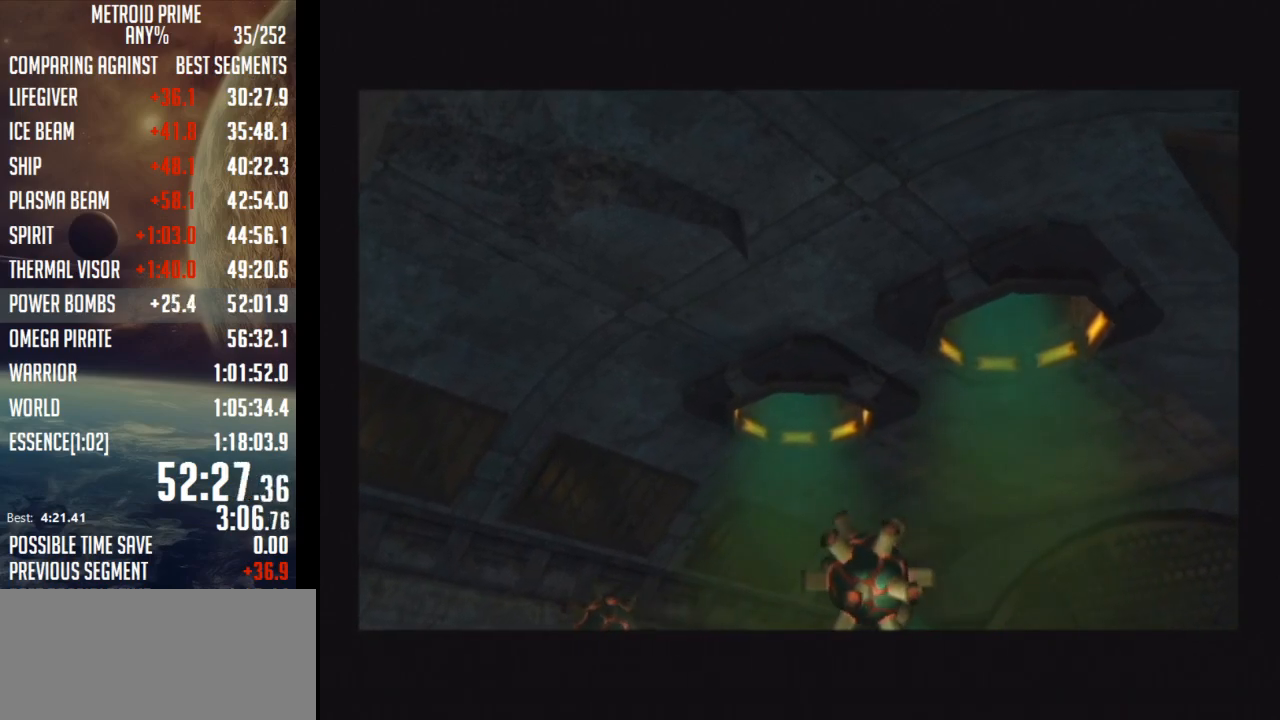
{"buttons": [], "left_stick": "up-right", "right_stick": "center", "events": []}
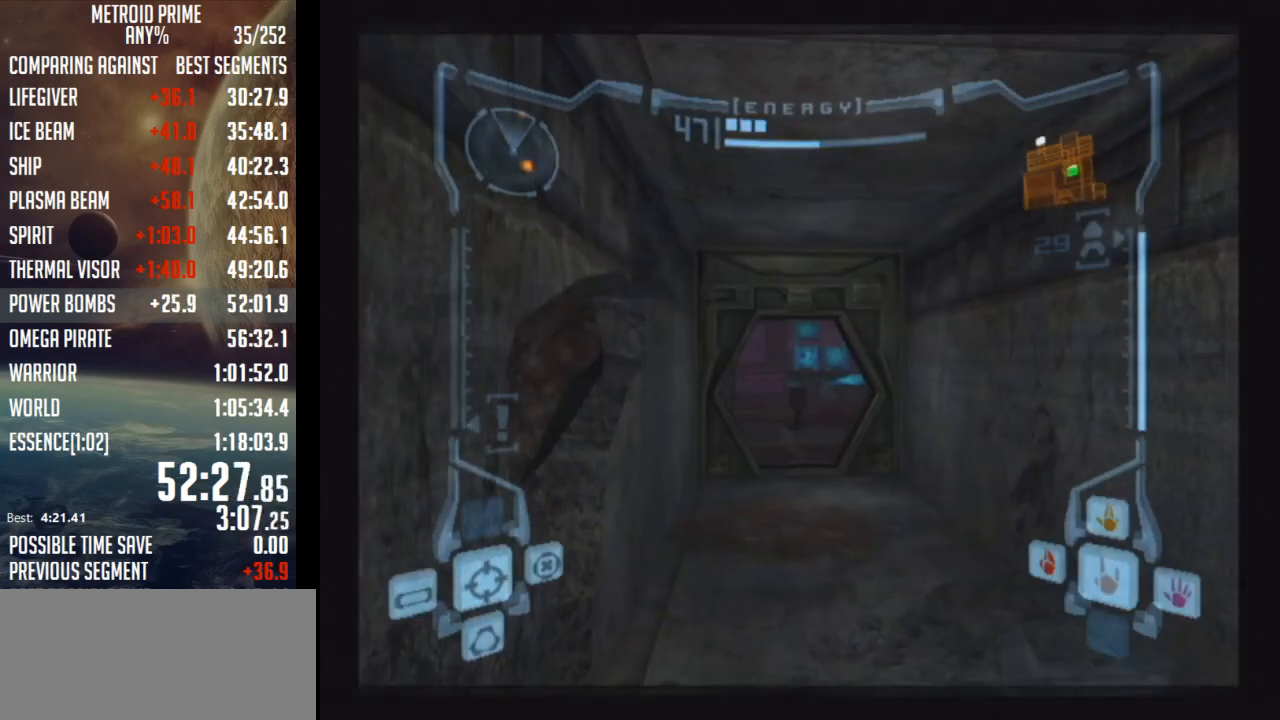
{"buttons": ["L1"], "left_stick": "up-left", "right_stick": "center", "events": [[200, "L1", "down"], [250, "left_stick", "up-left"]]}
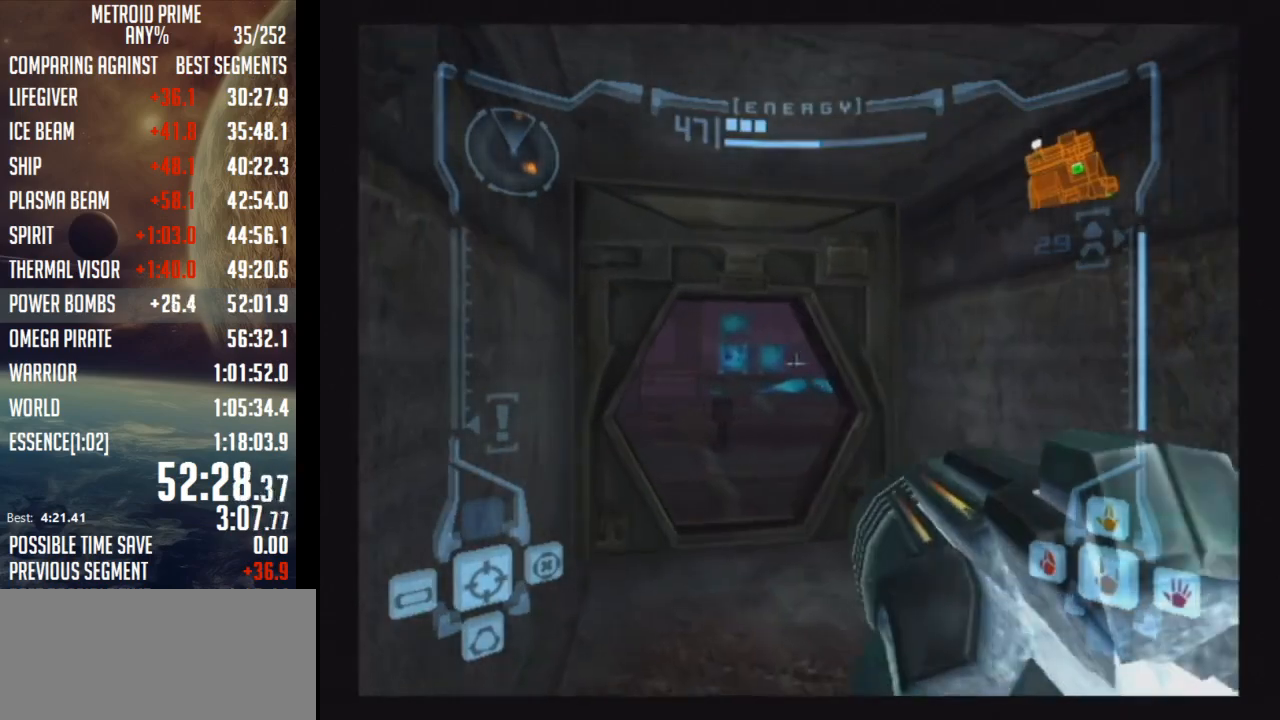
{"buttons": [], "left_stick": "up-right", "right_stick": "center", "events": [[100, "DPAD_LEFT", "down"], [167, "DPAD_LEFT", "up"], [267, "L1", "up"], [317, "left_stick", "up"], [467, "left_stick", "up-right"]]}
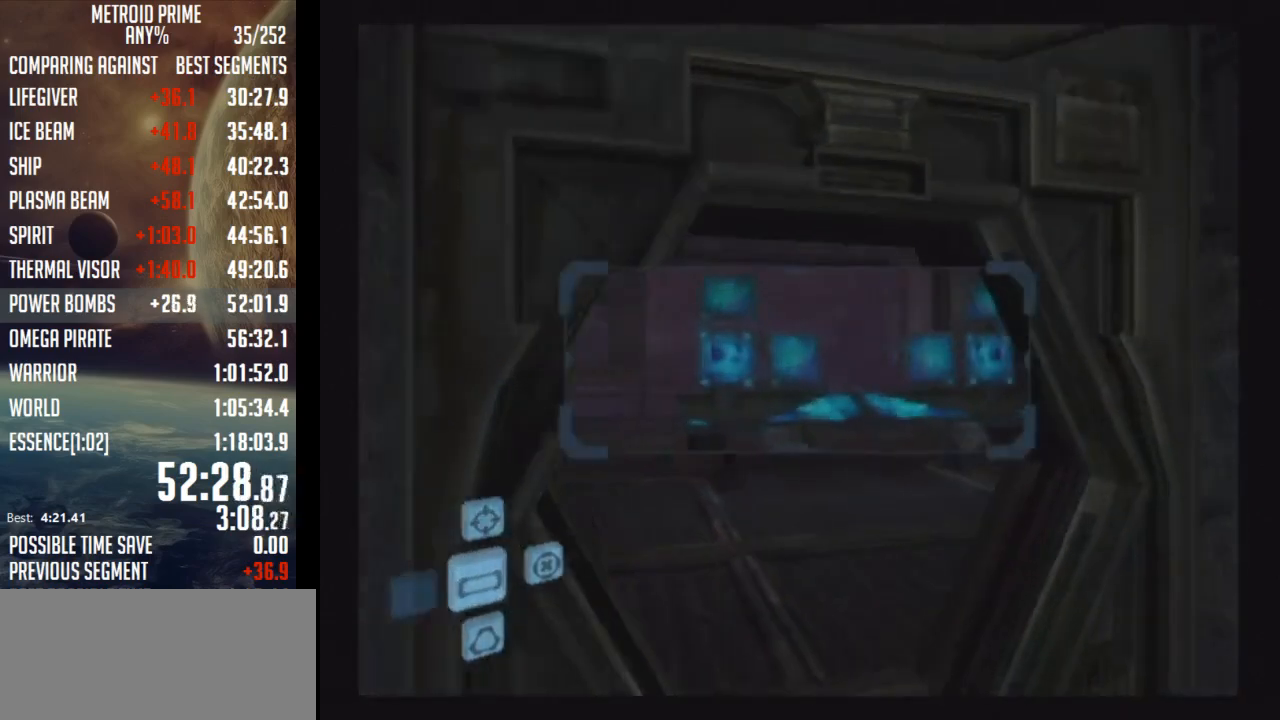
{"buttons": ["L1"], "left_stick": "up-left", "right_stick": "center", "events": [[267, "L1", "down"], [317, "left_stick", "up"], [417, "left_stick", "up-left"]]}
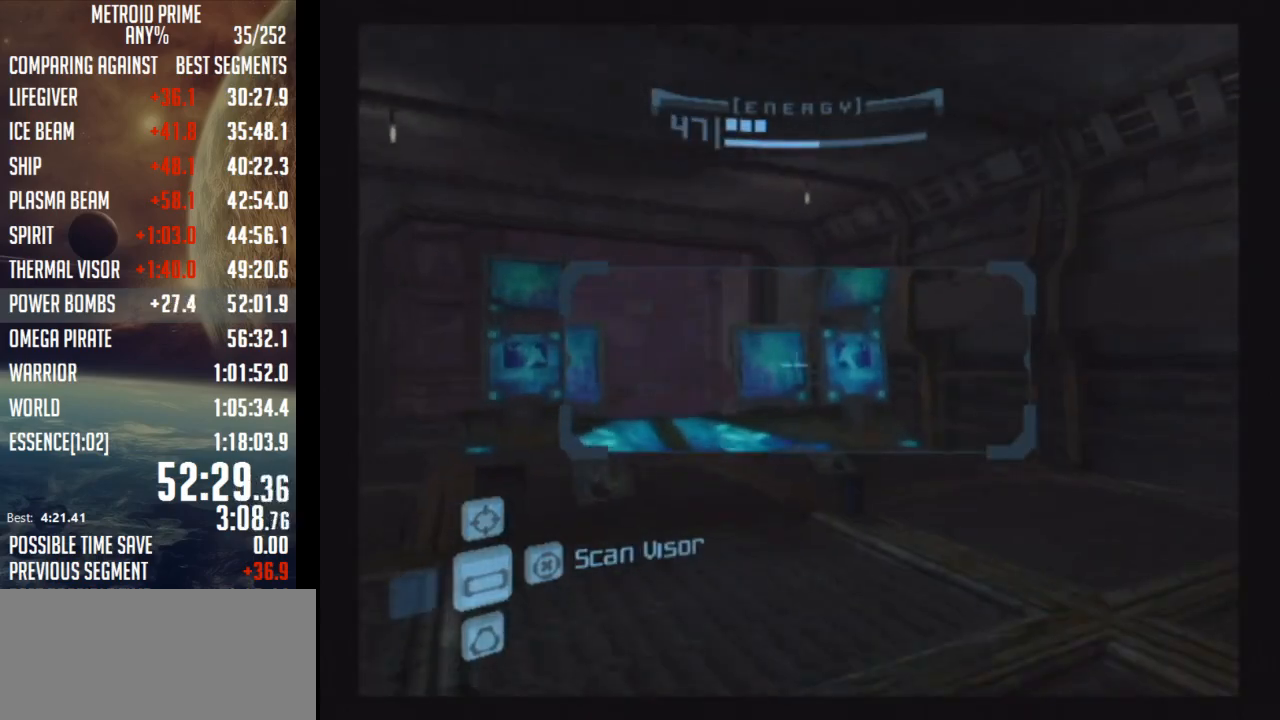
{"buttons": ["L1"], "left_stick": "left", "right_stick": "center", "events": [[167, "B", "down"], [167, "left_stick", "left"], [233, "B", "up"], [283, "B", "down"], [350, "B", "up"]]}
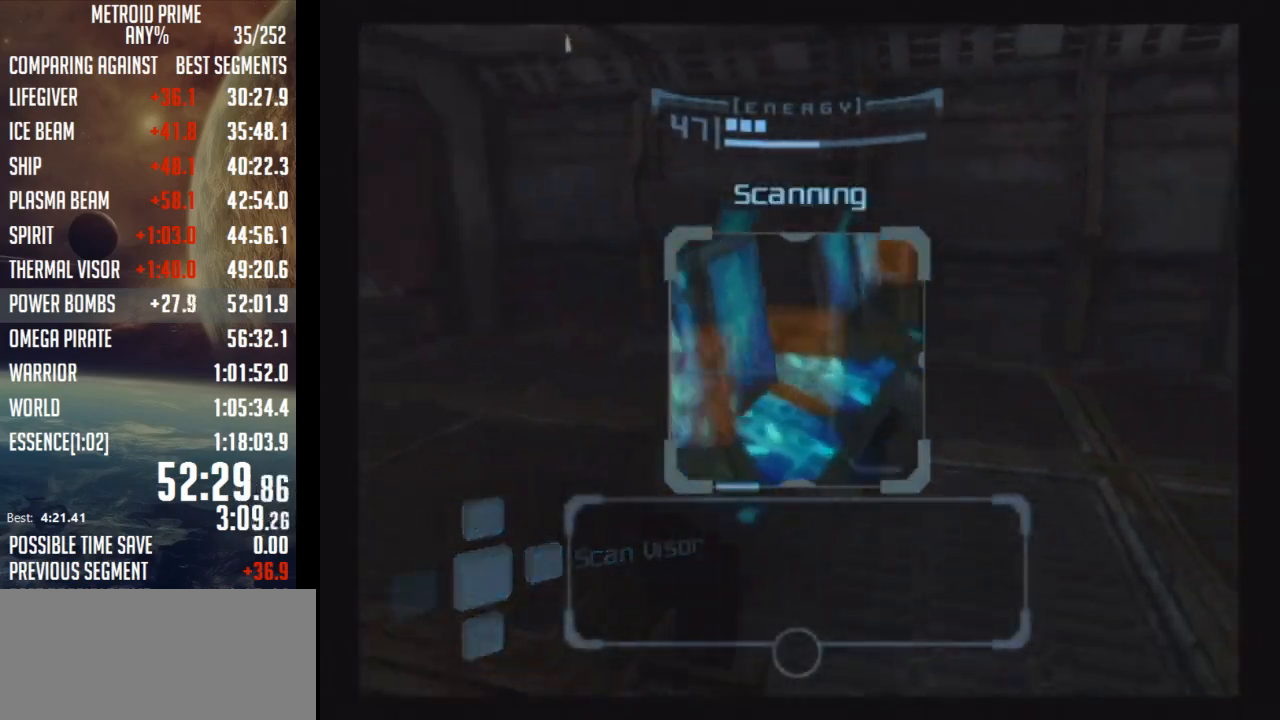
{"buttons": [], "left_stick": "up-left", "right_stick": "center", "events": [[17, "B", "down"], [67, "left_stick", "up-left"], [100, "B", "up"], [167, "L1", "up"], [417, "A", "down"], [483, "A", "up"]]}
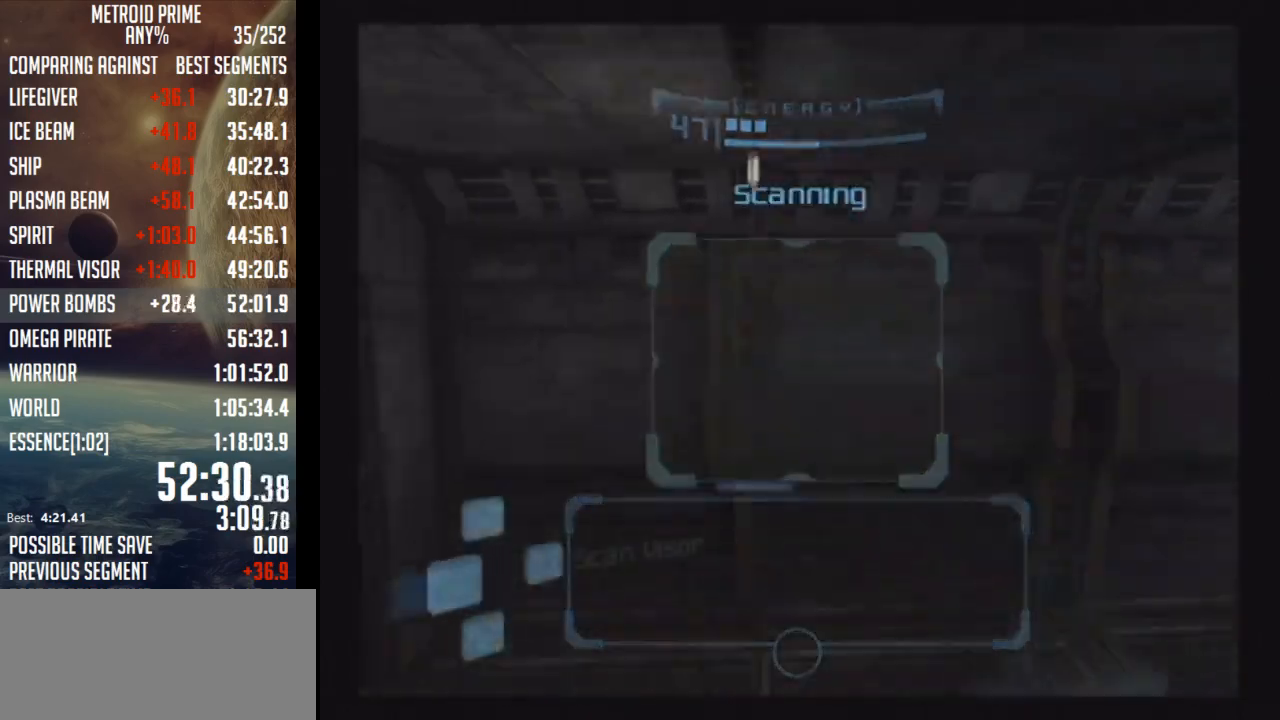
{"buttons": ["L1"], "left_stick": "up", "right_stick": "center", "events": [[233, "left_stick", "up"], [483, "L1", "down"]]}
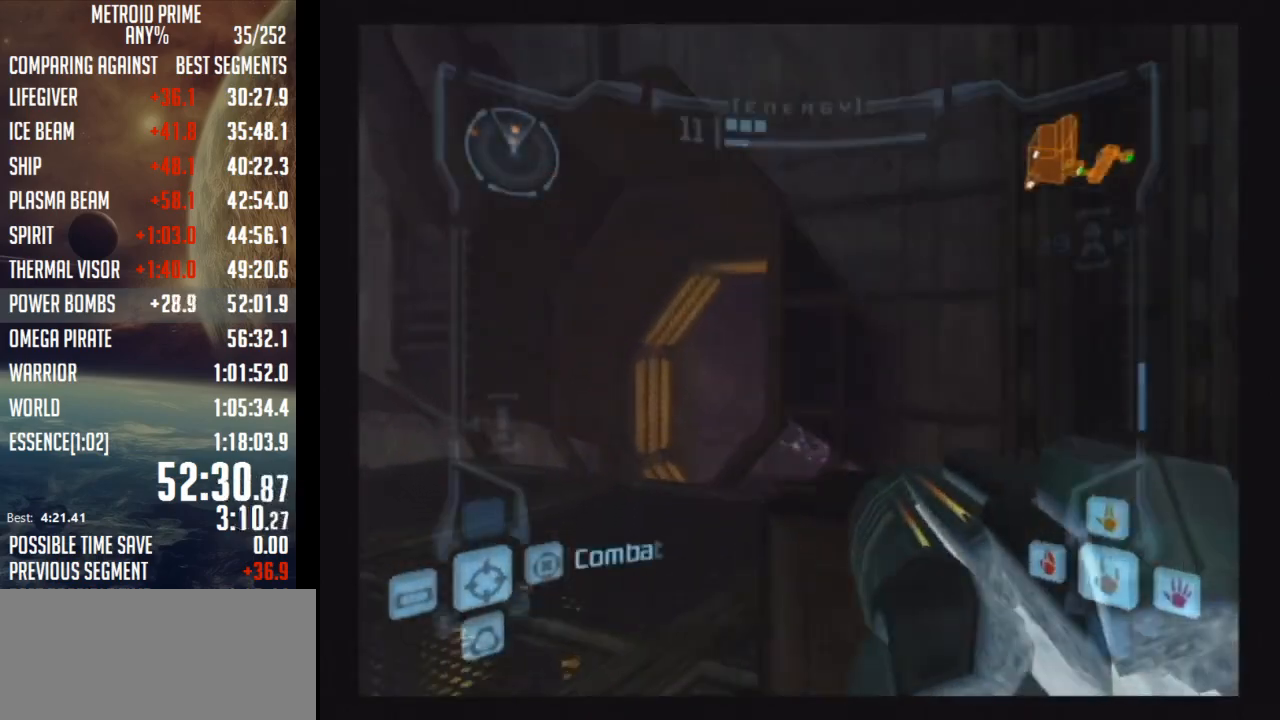
{"buttons": ["L1"], "left_stick": "up-left", "right_stick": "center", "events": [[17, "left_stick", "up-left"]]}
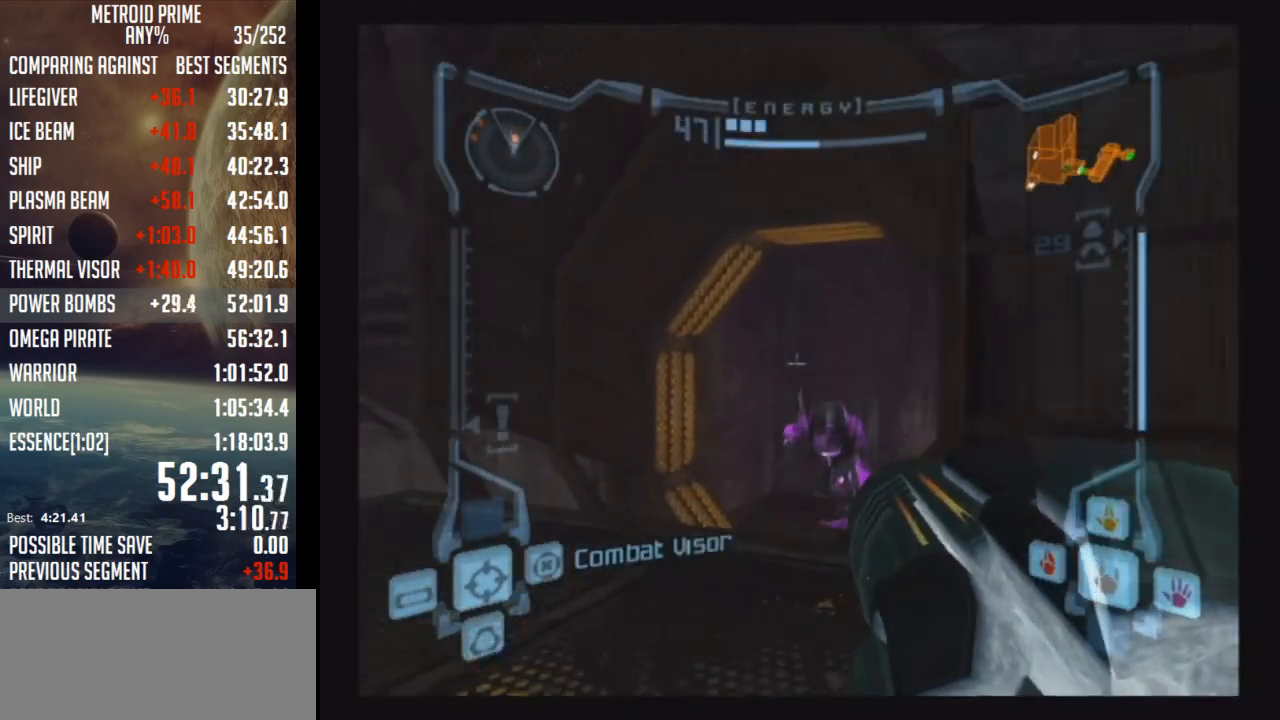
{"buttons": [], "left_stick": "down-left", "right_stick": "center", "events": [[33, "B", "down"], [67, "B", "up"], [133, "B", "down"], [200, "B", "up"], [200, "L1", "up"], [250, "left_stick", "center"], [383, "left_stick", "down-left"]]}
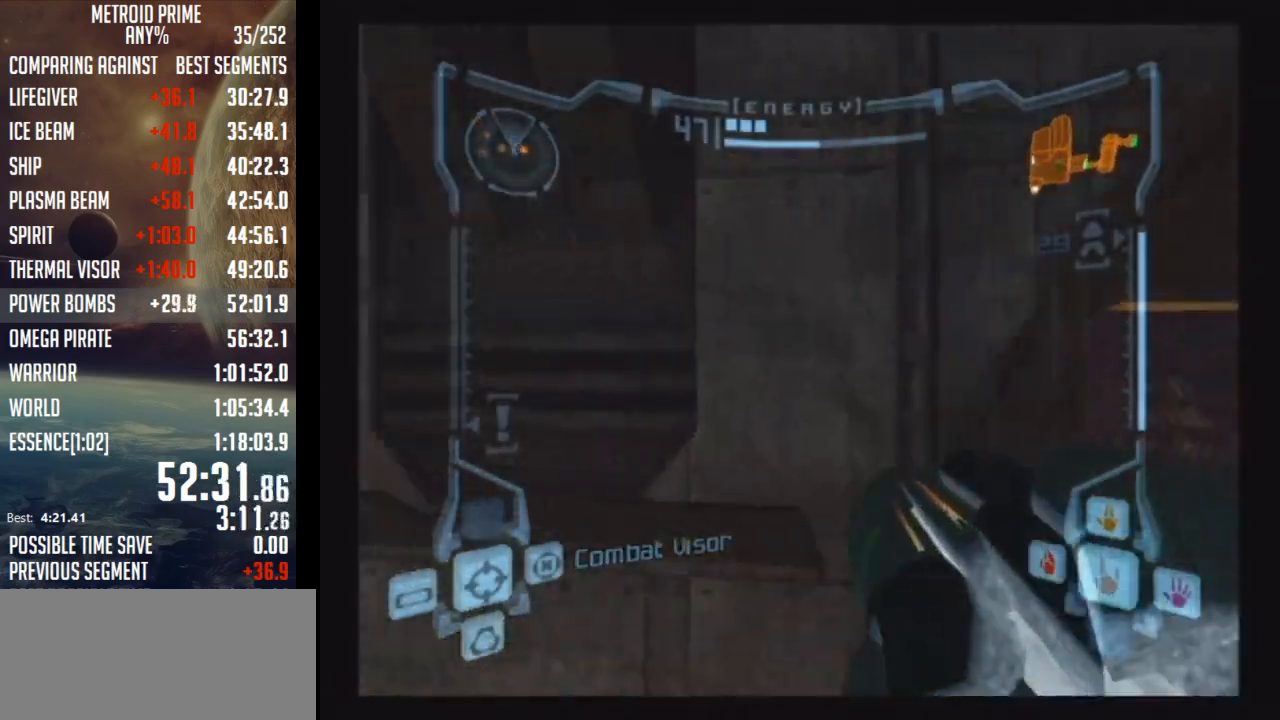
{"buttons": [], "left_stick": "down-left", "right_stick": "center", "events": []}
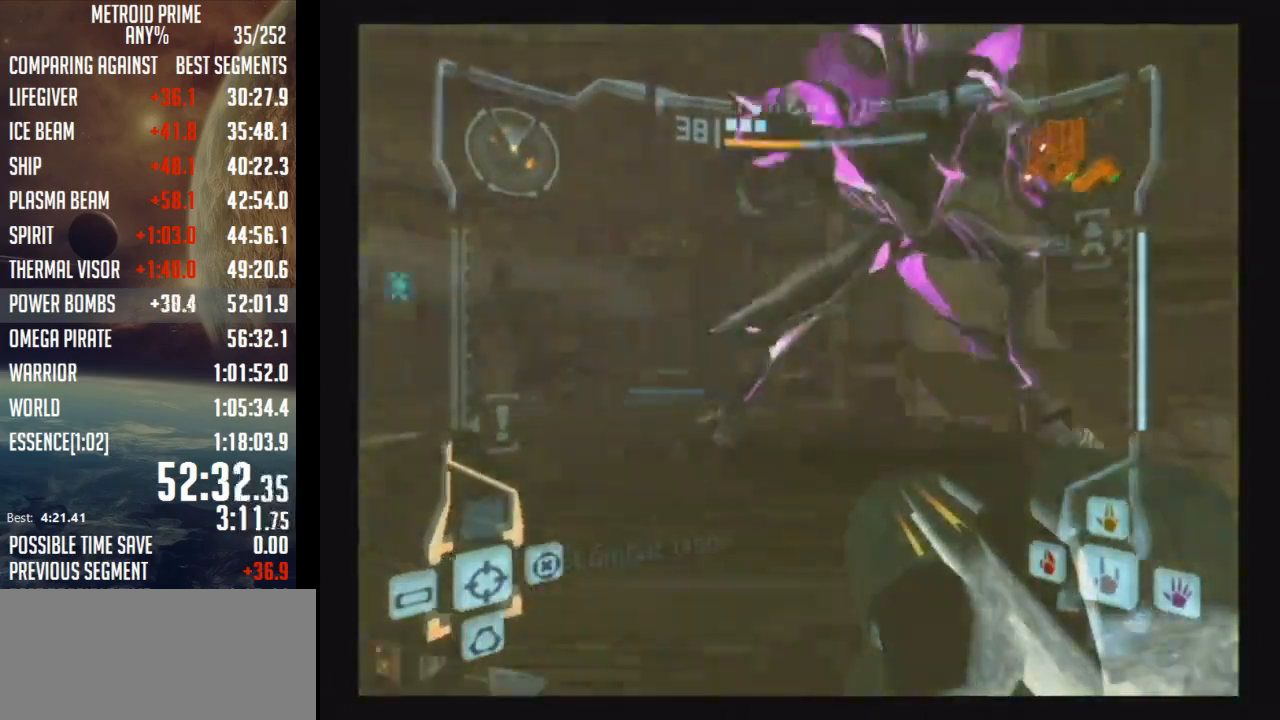
{"buttons": [], "left_stick": "left", "right_stick": "center", "events": [[100, "left_stick", "left"]]}
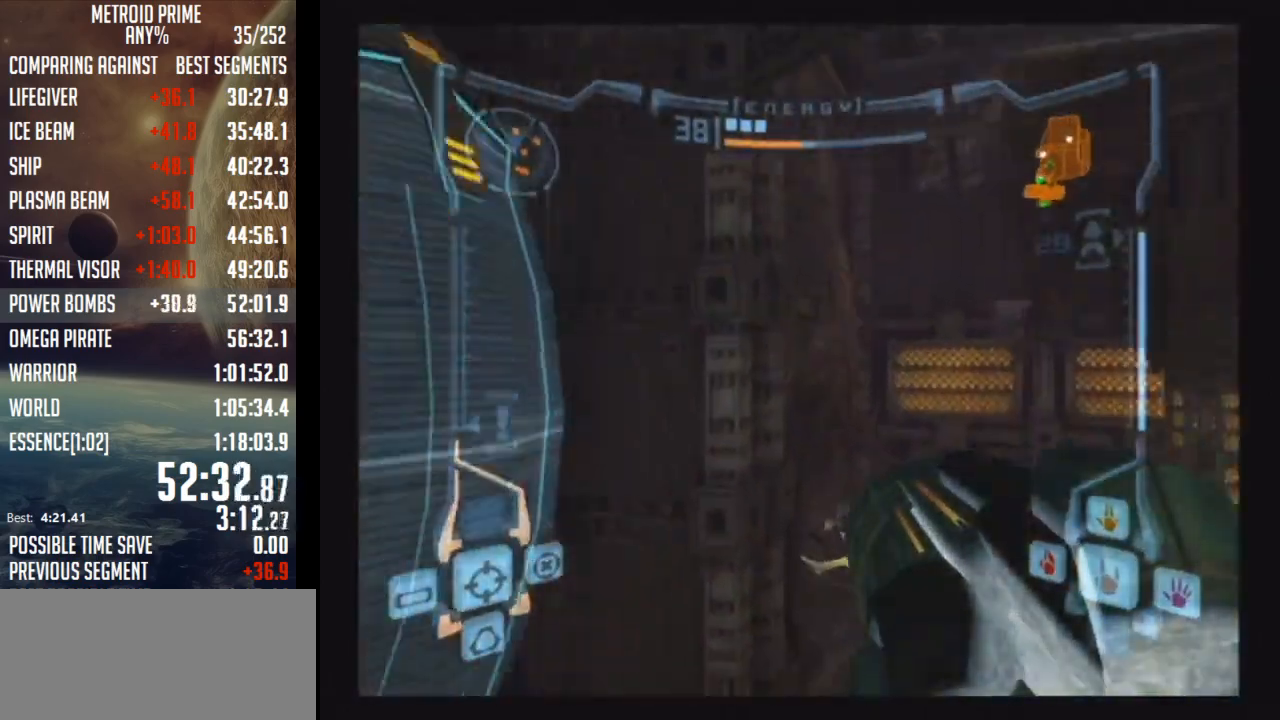
{"buttons": ["L1"], "left_stick": "up-right", "right_stick": "center", "events": [[33, "left_stick", "up-left"], [100, "L1", "down"], [217, "B", "down"], [283, "left_stick", "up-right"], [383, "B", "up"]]}
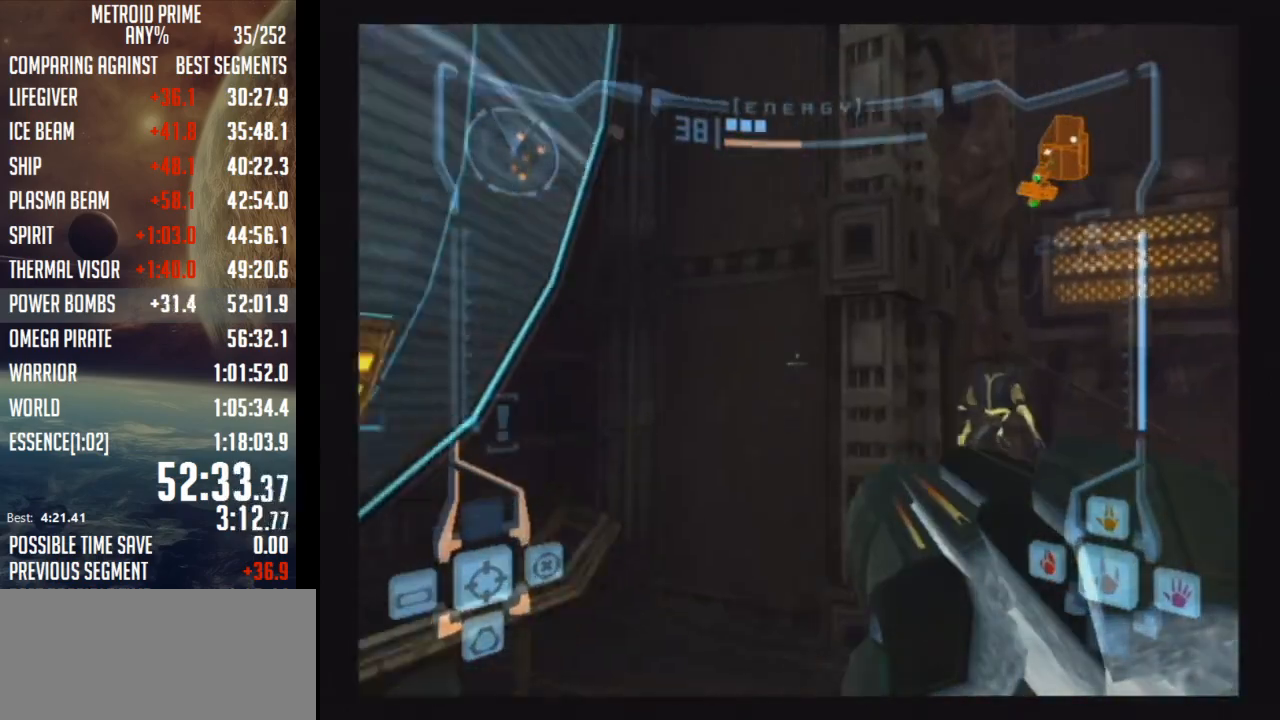
{"buttons": [], "left_stick": "up-right", "right_stick": "center", "events": [[417, "L1", "up"]]}
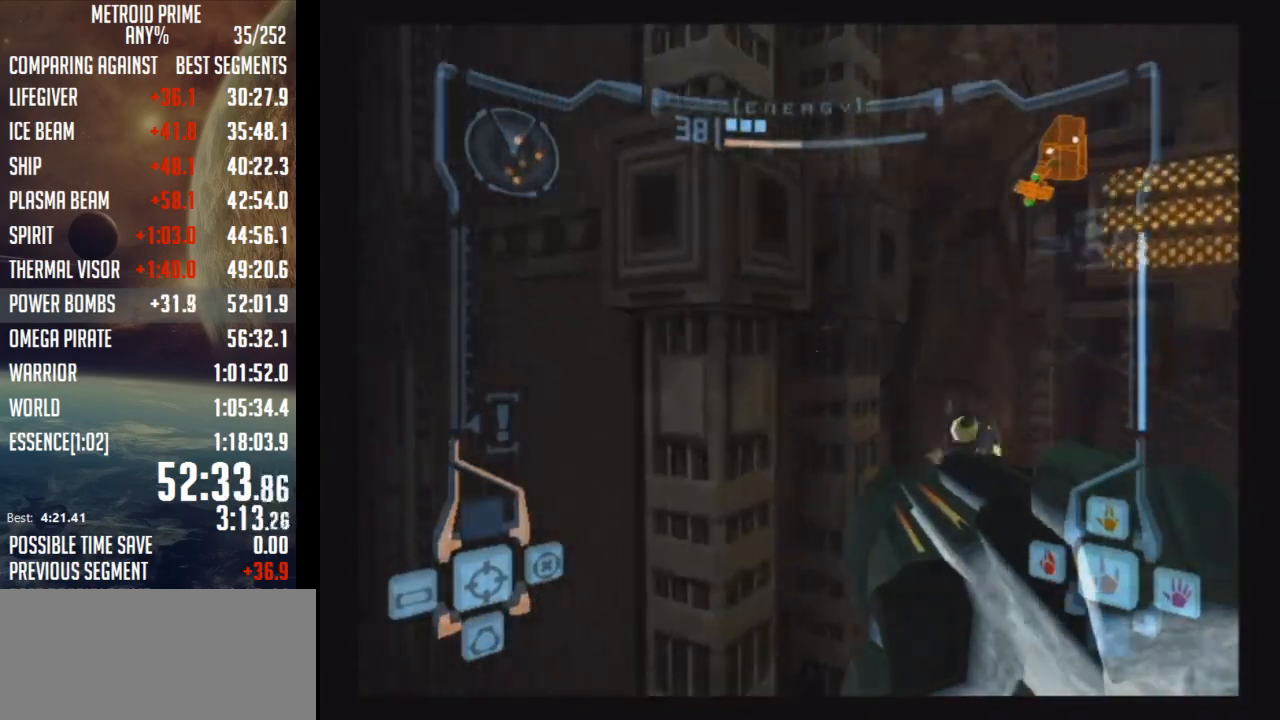
{"buttons": [], "left_stick": "up-right", "right_stick": "center", "events": [[133, "left_stick", "up-left"], [267, "L1", "down"], [267, "left_stick", "up-right"], [283, "B", "down"], [450, "B", "up"], [450, "L1", "up"]]}